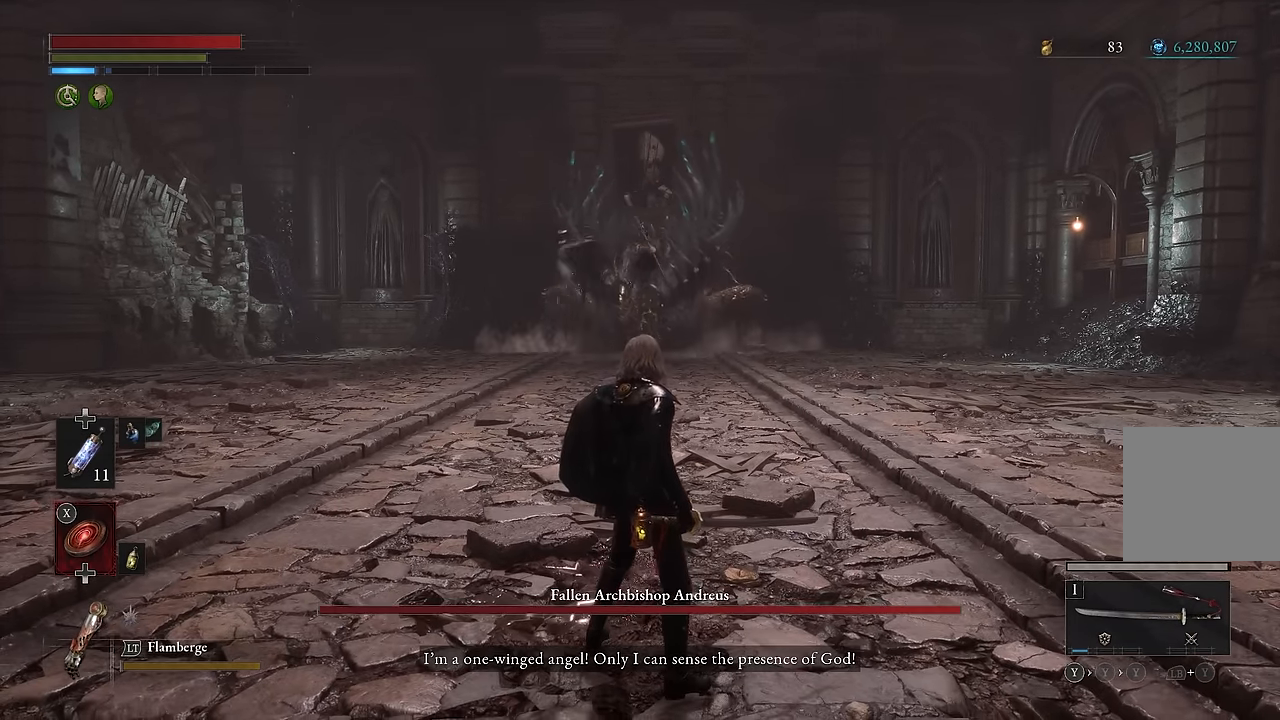
Gameplay with a controller (Xbox layout); each line is a JSON object with the inputs held at the frame after it (dt_ms = milliseconds from this image to that frame). "events" lists button and stick changes between this image and that frame as [ms after this image, input, new state], when the widget could be followed in between.
{"dt_ms": 500, "buttons": [], "left_stick": "center", "right_stick": "center", "events": []}
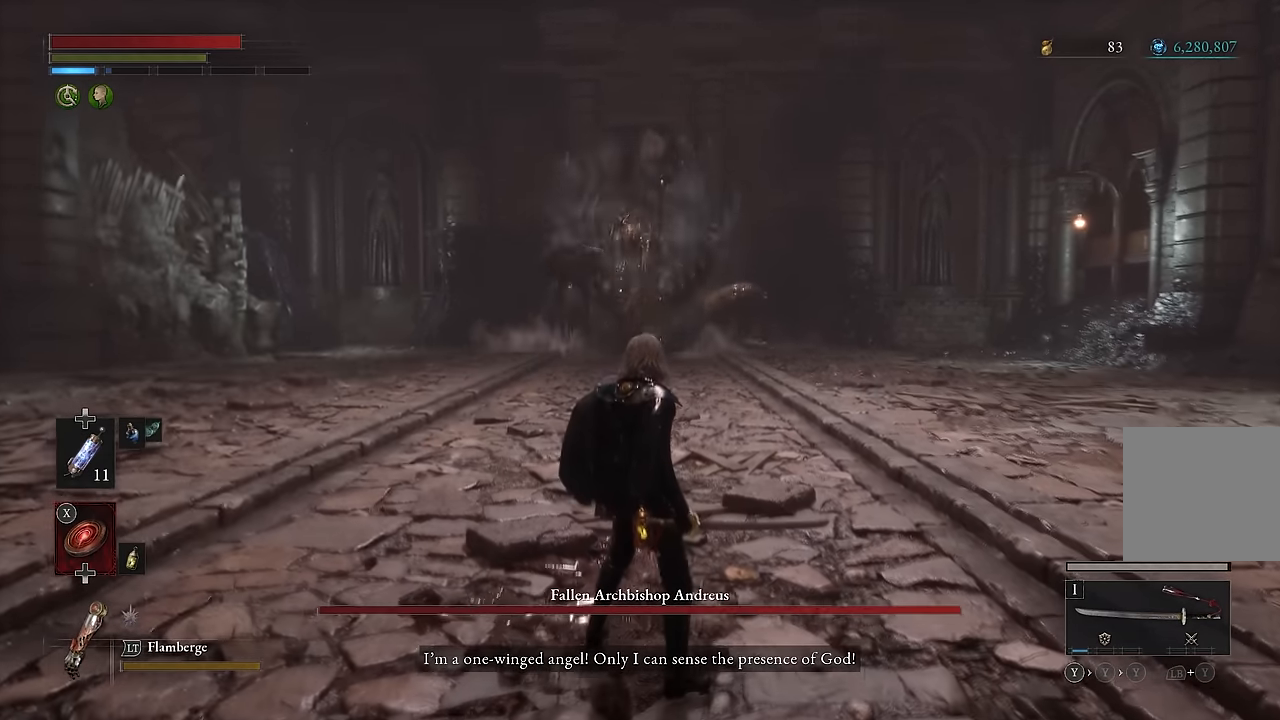
{"dt_ms": 500, "buttons": [], "left_stick": "center", "right_stick": "center", "events": []}
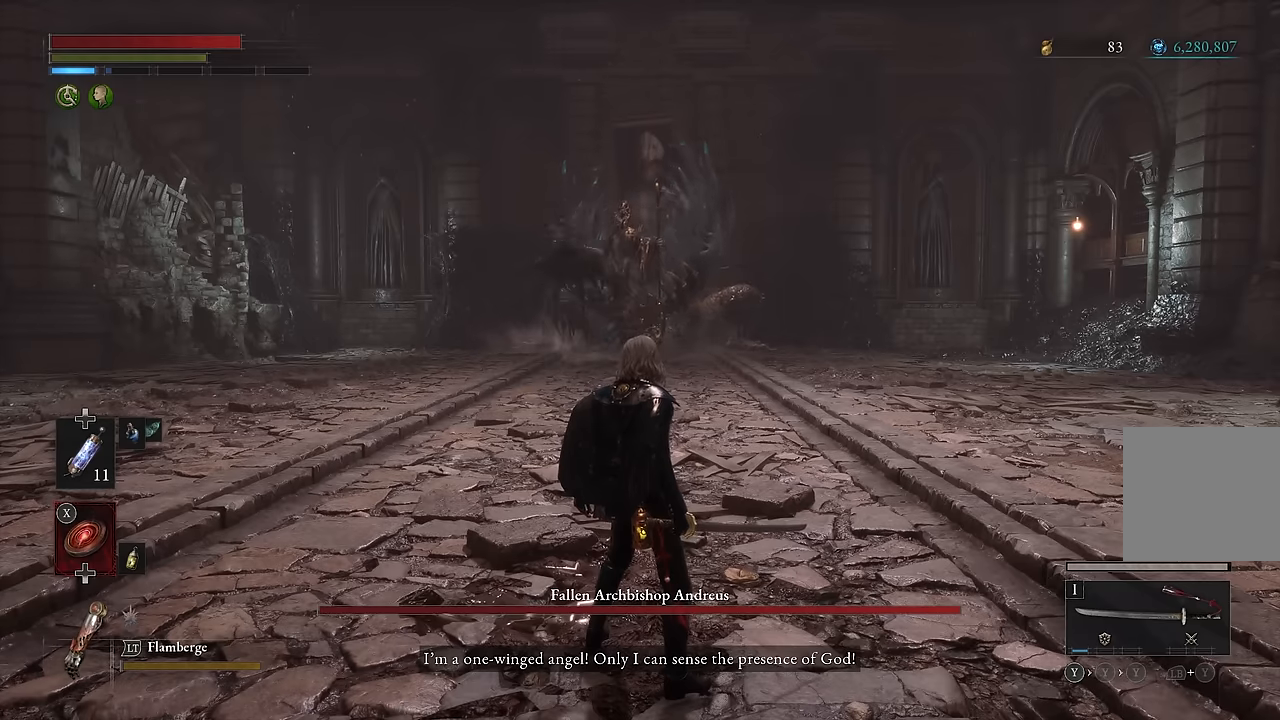
{"dt_ms": 500, "buttons": [], "left_stick": "right", "right_stick": "center", "events": [[500, "left_stick", "right"]]}
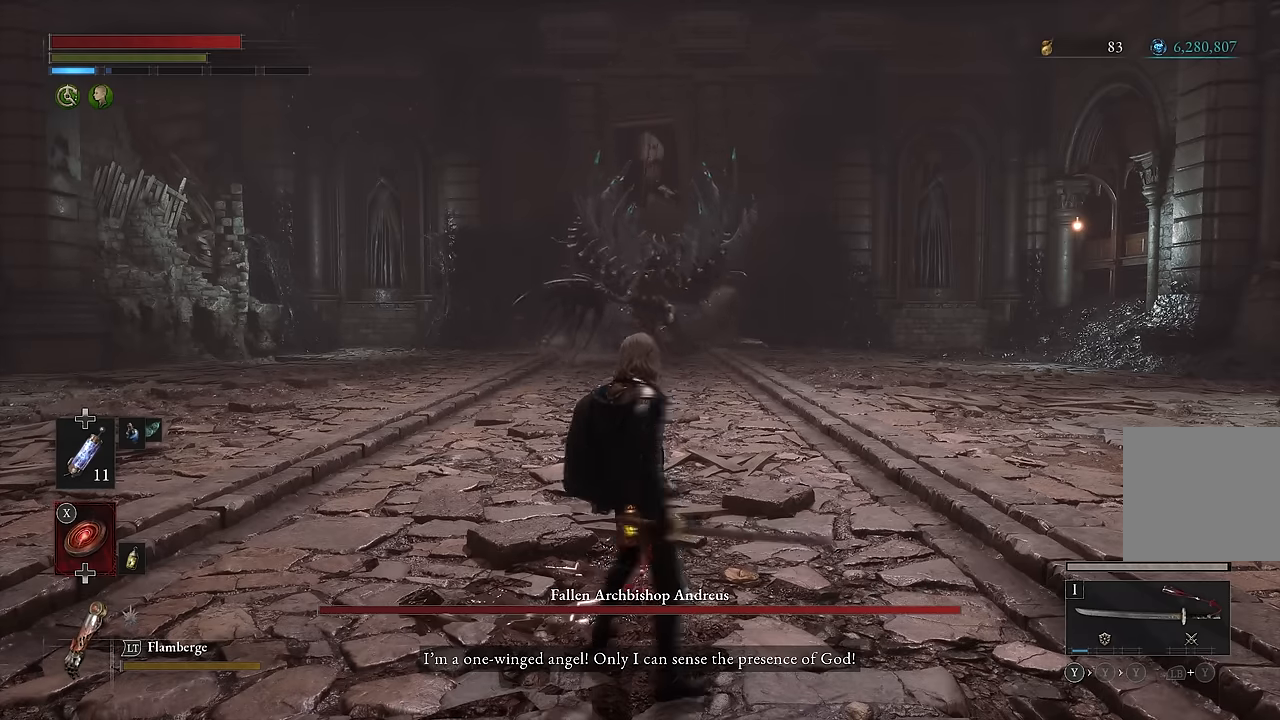
{"dt_ms": 500, "buttons": [], "left_stick": "right", "right_stick": "center", "events": [[67, "right_stick", "down-left"], [333, "right_stick", "center"]]}
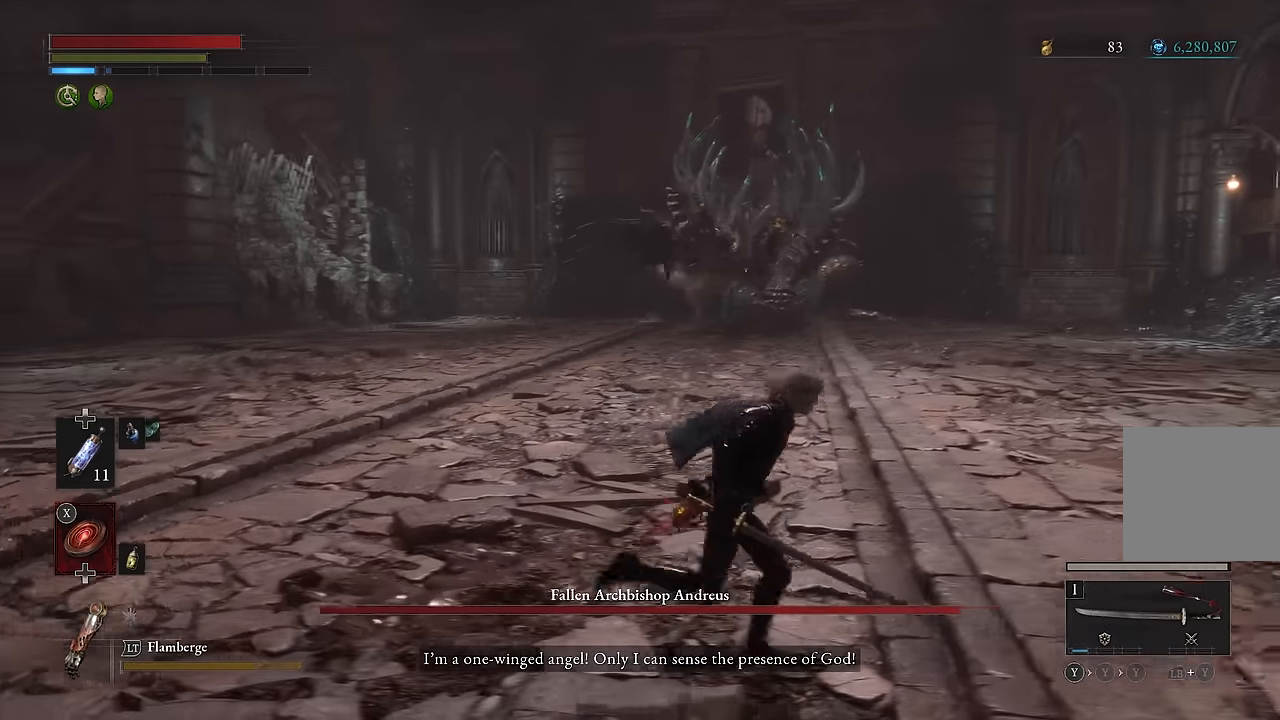
{"dt_ms": 500, "buttons": [], "left_stick": "down-left", "right_stick": "center", "events": [[150, "left_stick", "down-right"], [333, "right_stick", "down-left"], [383, "left_stick", "down-left"], [417, "right_stick", "center"]]}
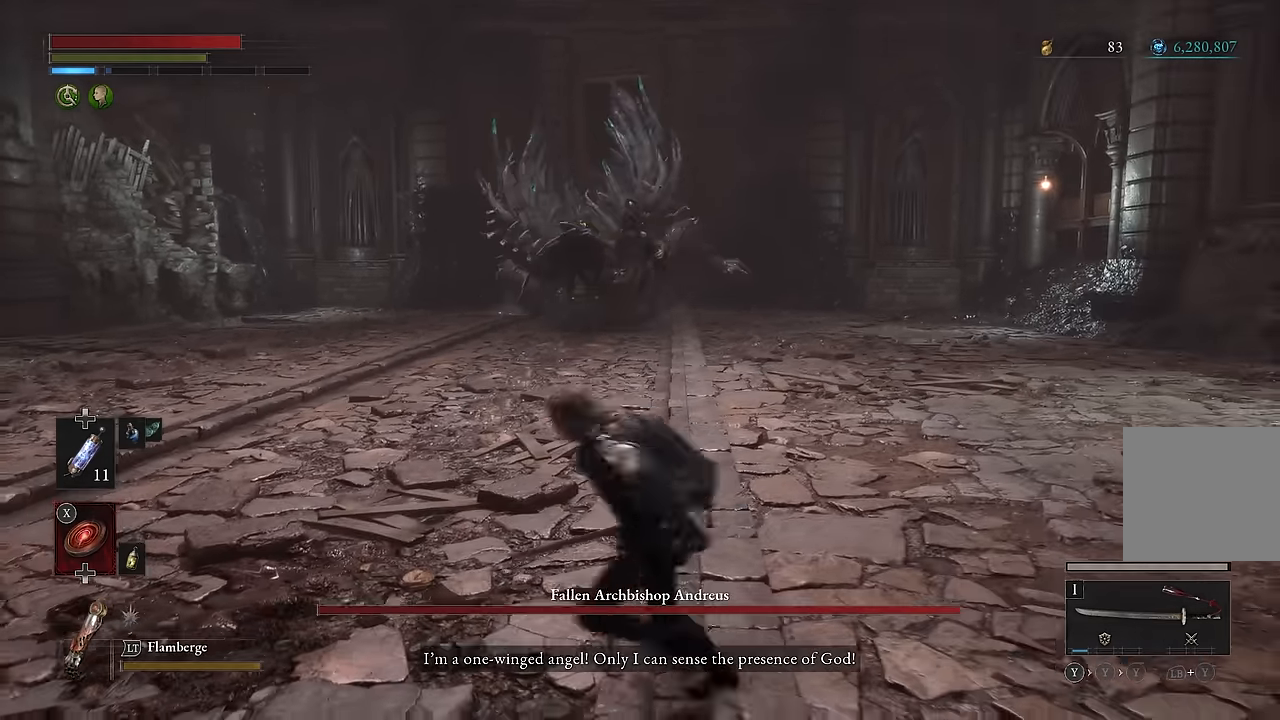
{"dt_ms": 500, "buttons": [], "left_stick": "right", "right_stick": "center", "events": [[67, "left_stick", "up"], [217, "left_stick", "up-right"], [467, "left_stick", "right"]]}
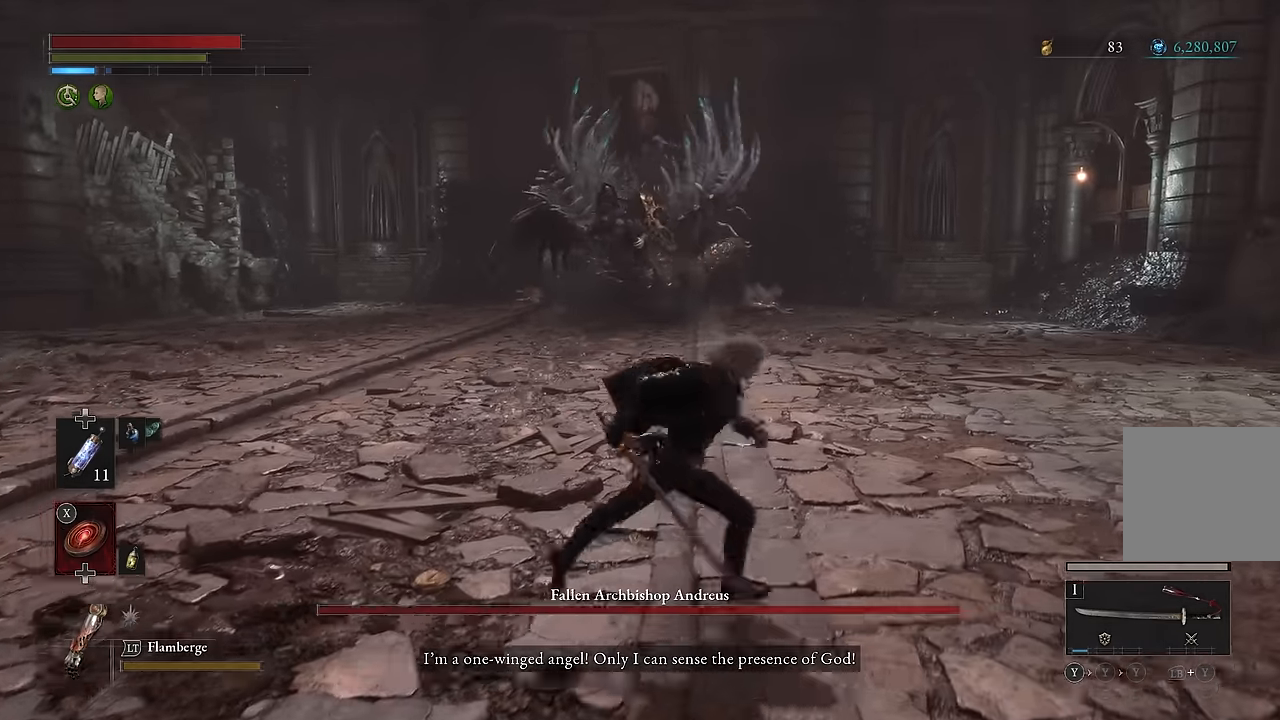
{"dt_ms": 500, "buttons": [], "left_stick": "down", "right_stick": "center", "events": [[33, "left_stick", "down-right"], [150, "left_stick", "down"]]}
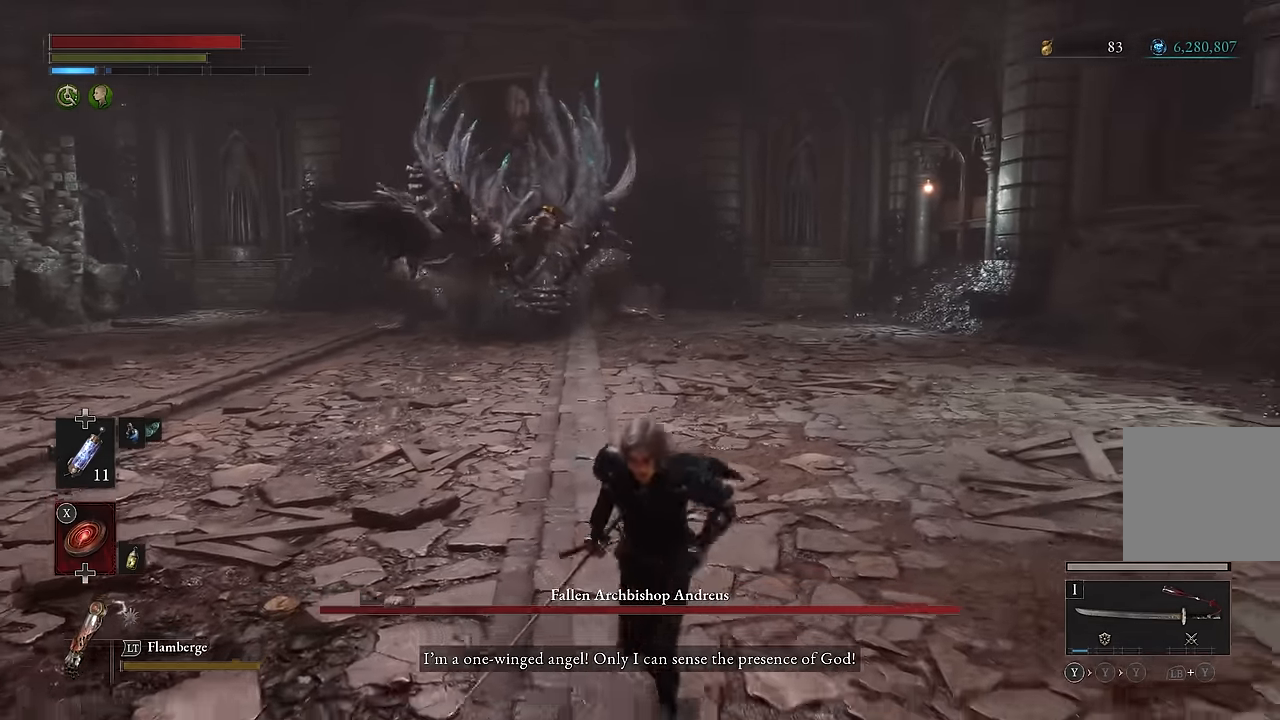
{"dt_ms": 500, "buttons": ["B"], "left_stick": "up-left", "right_stick": "right", "events": [[67, "left_stick", "down-left"], [100, "B", "down"], [217, "left_stick", "left"], [400, "left_stick", "up-left"], [450, "right_stick", "right"]]}
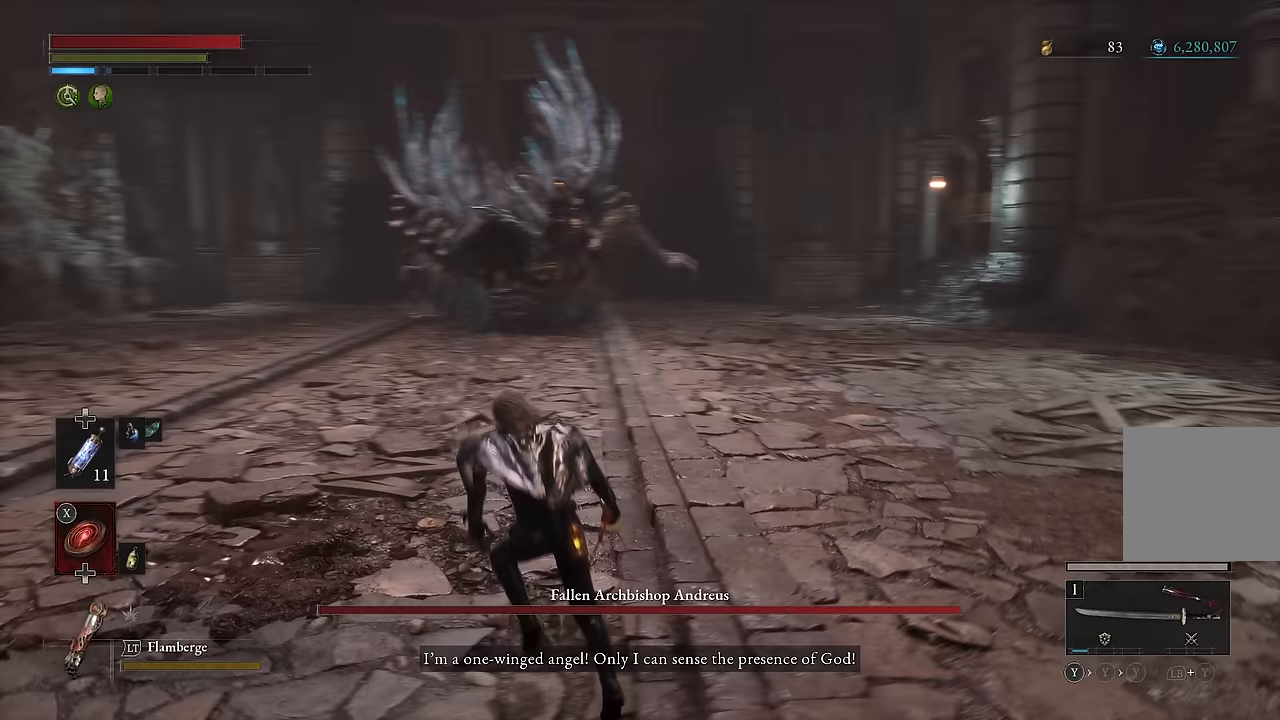
{"dt_ms": 500, "buttons": ["B"], "left_stick": "left", "right_stick": "right", "events": [[33, "right_stick", "center"], [417, "left_stick", "left"], [483, "right_stick", "right"]]}
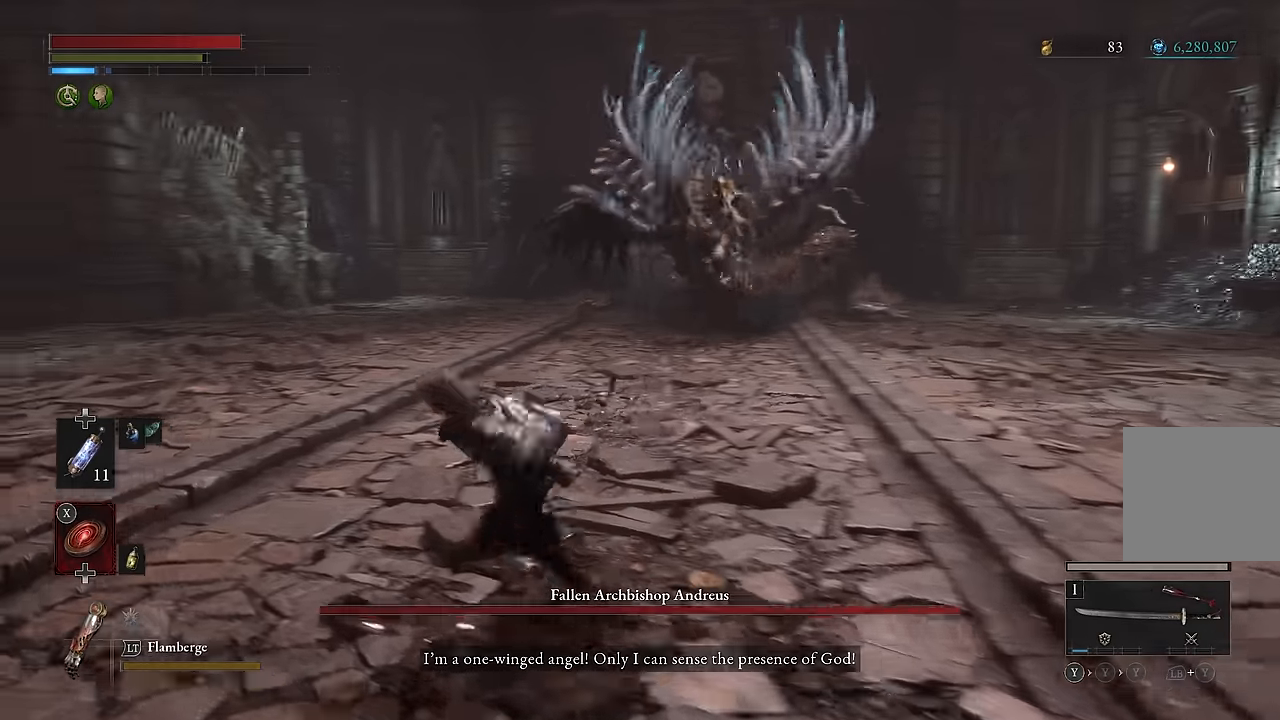
{"dt_ms": 500, "buttons": ["B"], "left_stick": "up-left", "right_stick": "center", "events": [[33, "left_stick", "down-left"], [200, "right_stick", "center"], [317, "left_stick", "up-left"]]}
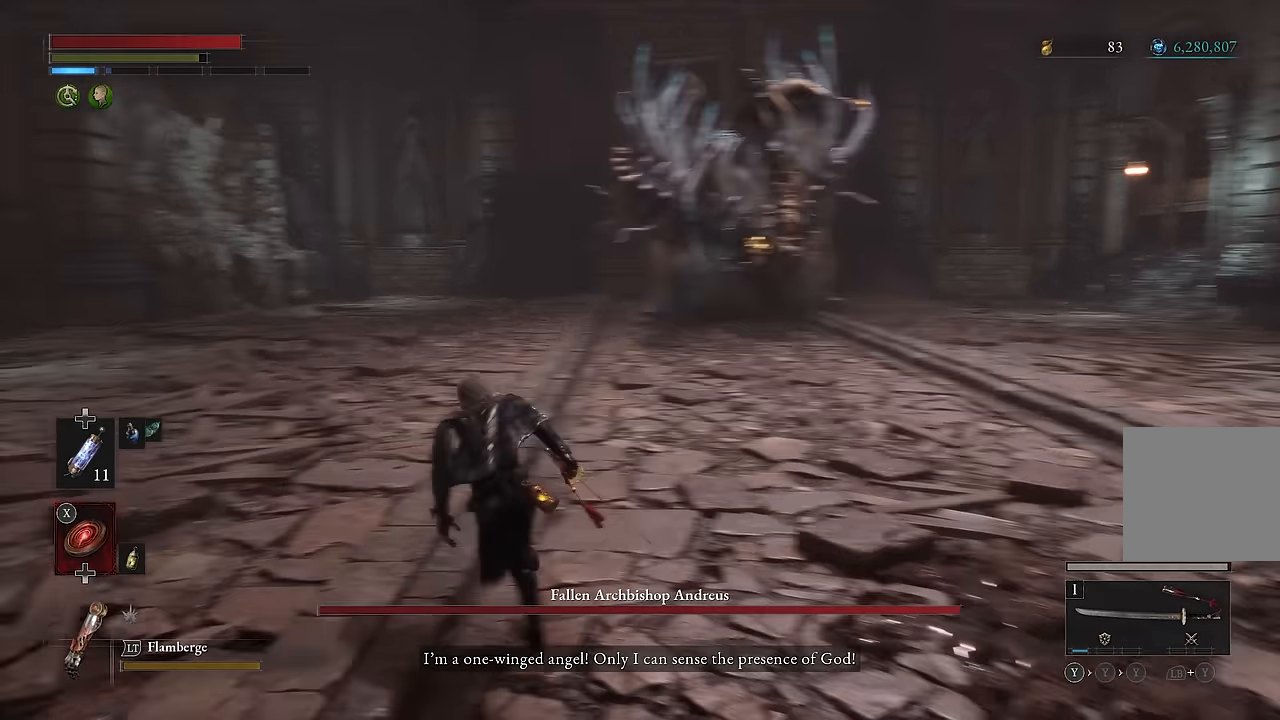
{"dt_ms": 500, "buttons": ["B"], "left_stick": "up", "right_stick": "center", "events": [[250, "right_stick", "right"], [267, "left_stick", "up"], [433, "right_stick", "center"]]}
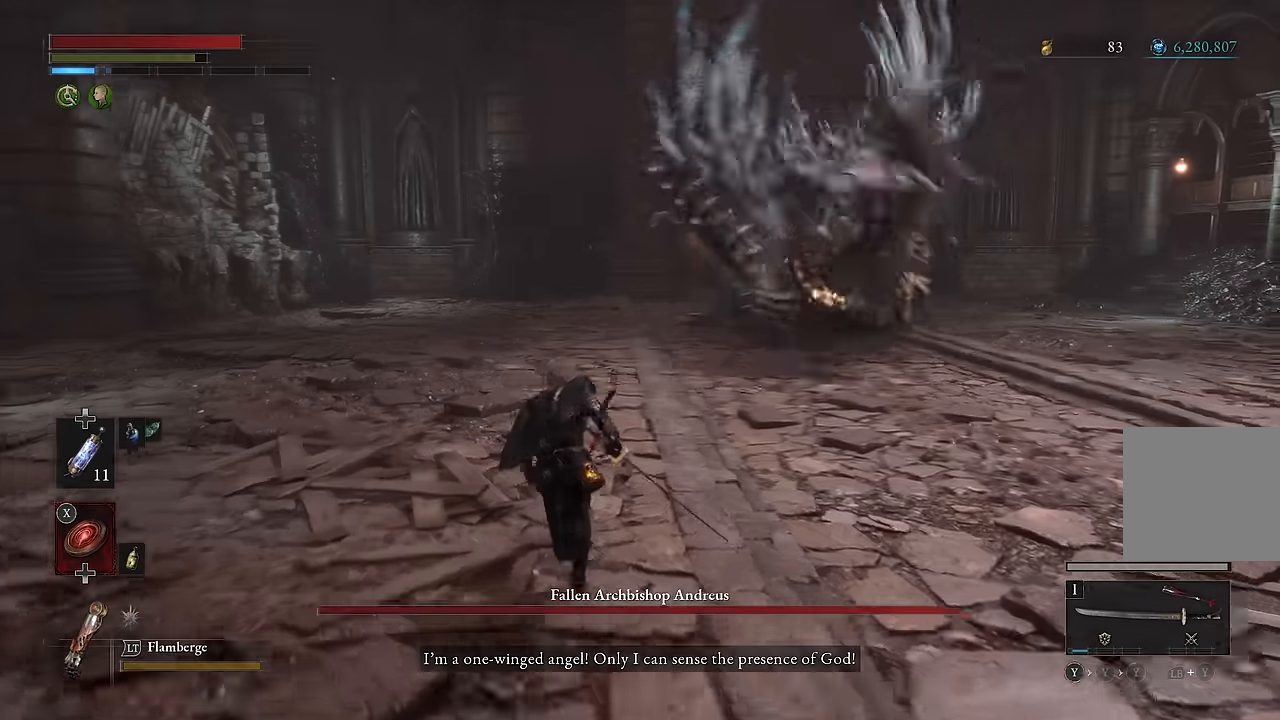
{"dt_ms": 500, "buttons": ["B"], "left_stick": "up", "right_stick": "center", "events": [[317, "right_stick", "right"], [383, "right_stick", "center"]]}
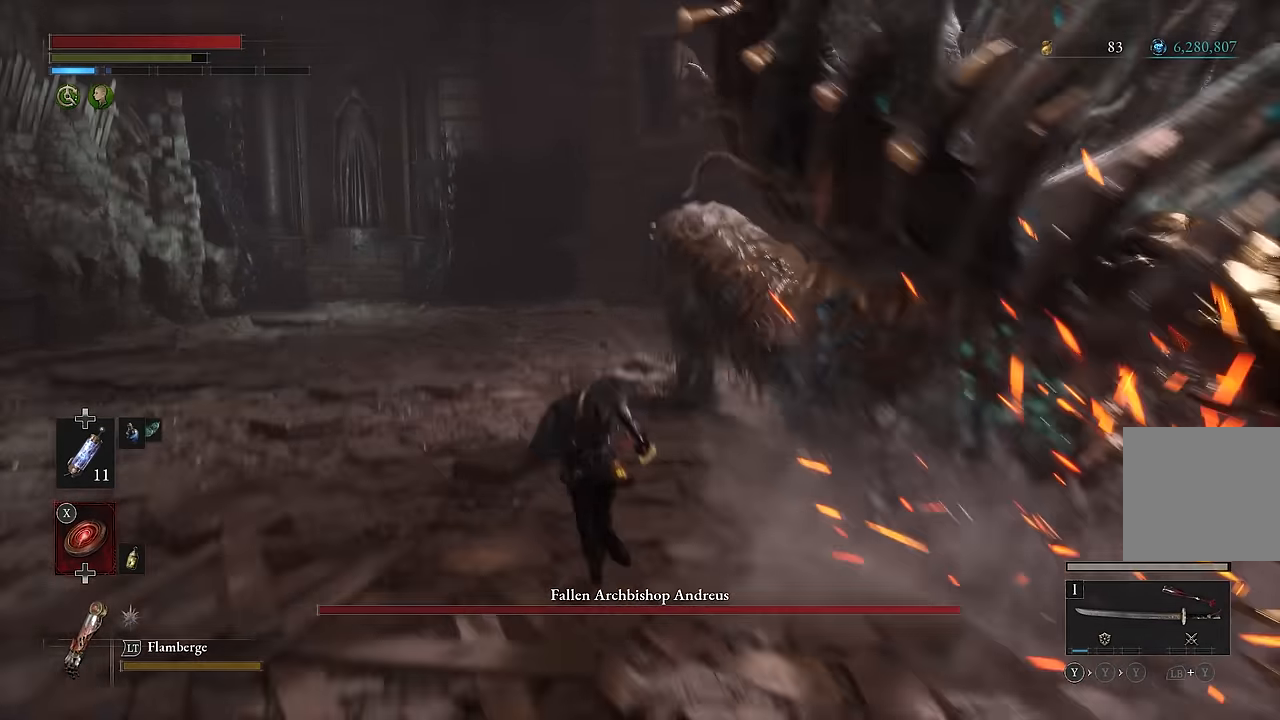
{"dt_ms": 500, "buttons": ["B"], "left_stick": "up", "right_stick": "right", "events": [[467, "right_stick", "right"]]}
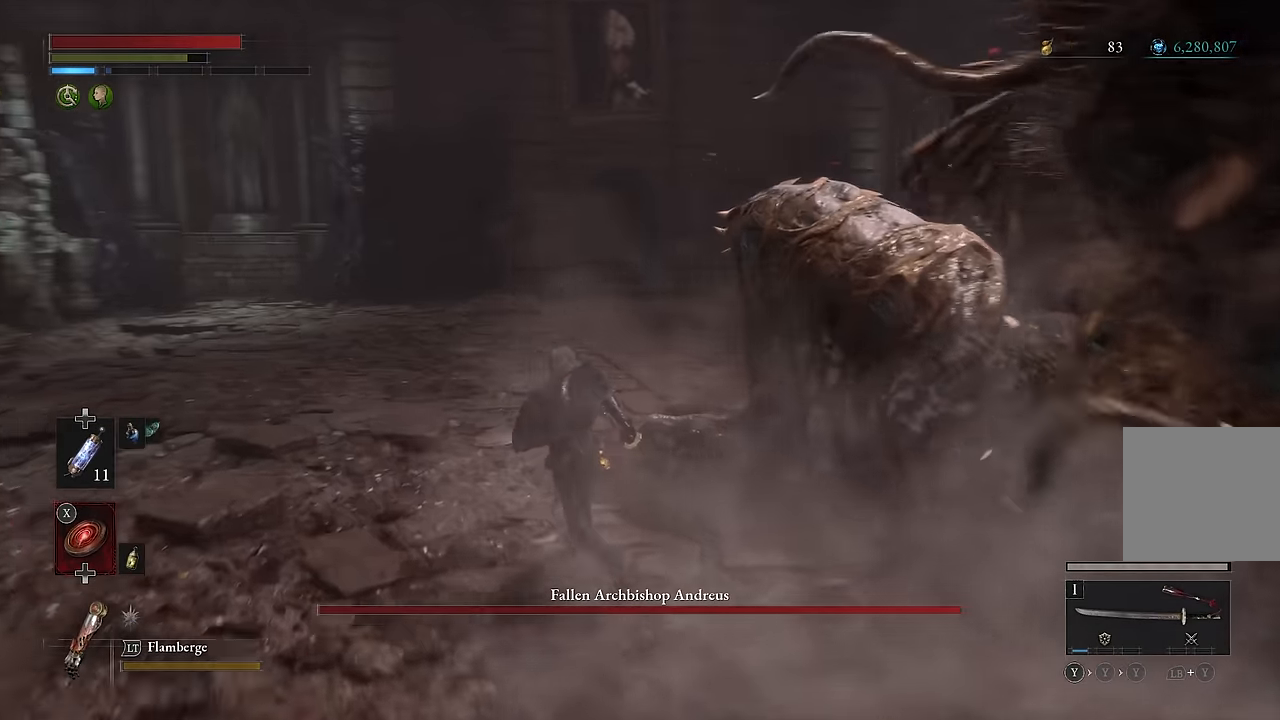
{"dt_ms": 500, "buttons": ["B"], "left_stick": "up-left", "right_stick": "right", "events": [[250, "left_stick", "up-left"]]}
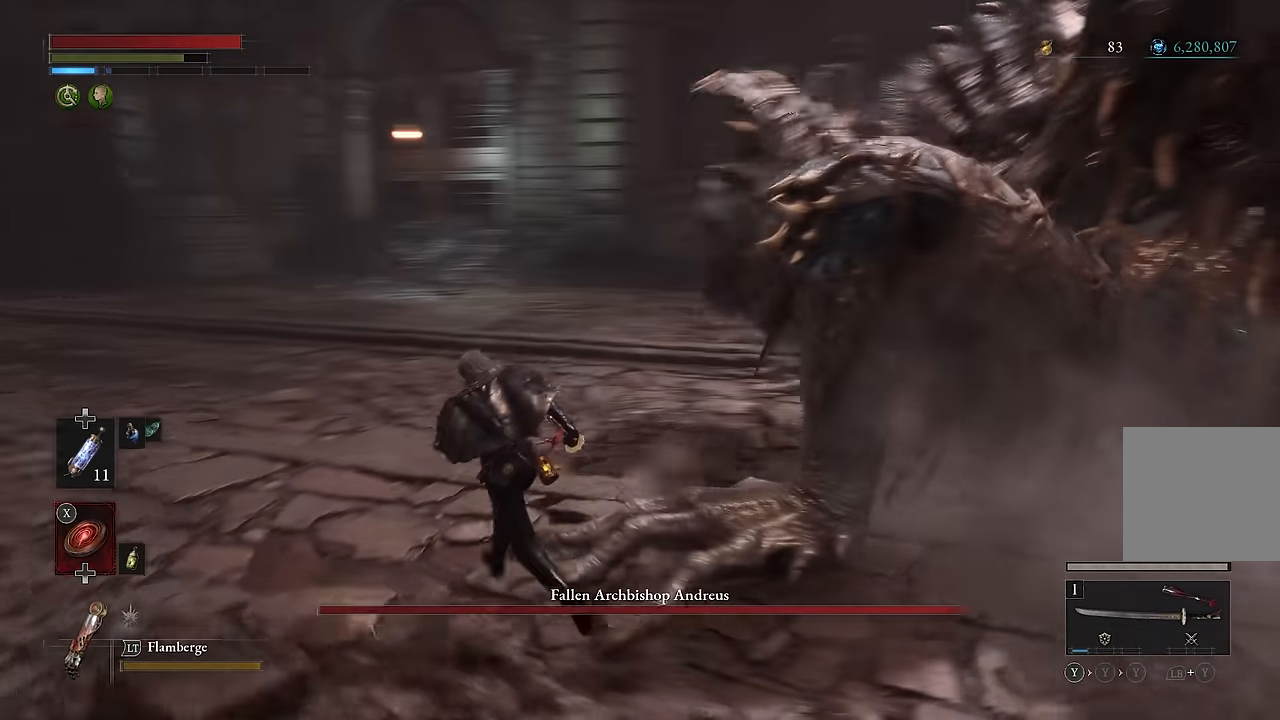
{"dt_ms": 500, "buttons": [], "left_stick": "up", "right_stick": "center", "events": [[50, "right_stick", "center"], [250, "R2", "down"], [250, "left_stick", "up"], [317, "B", "up"], [400, "R2", "up"]]}
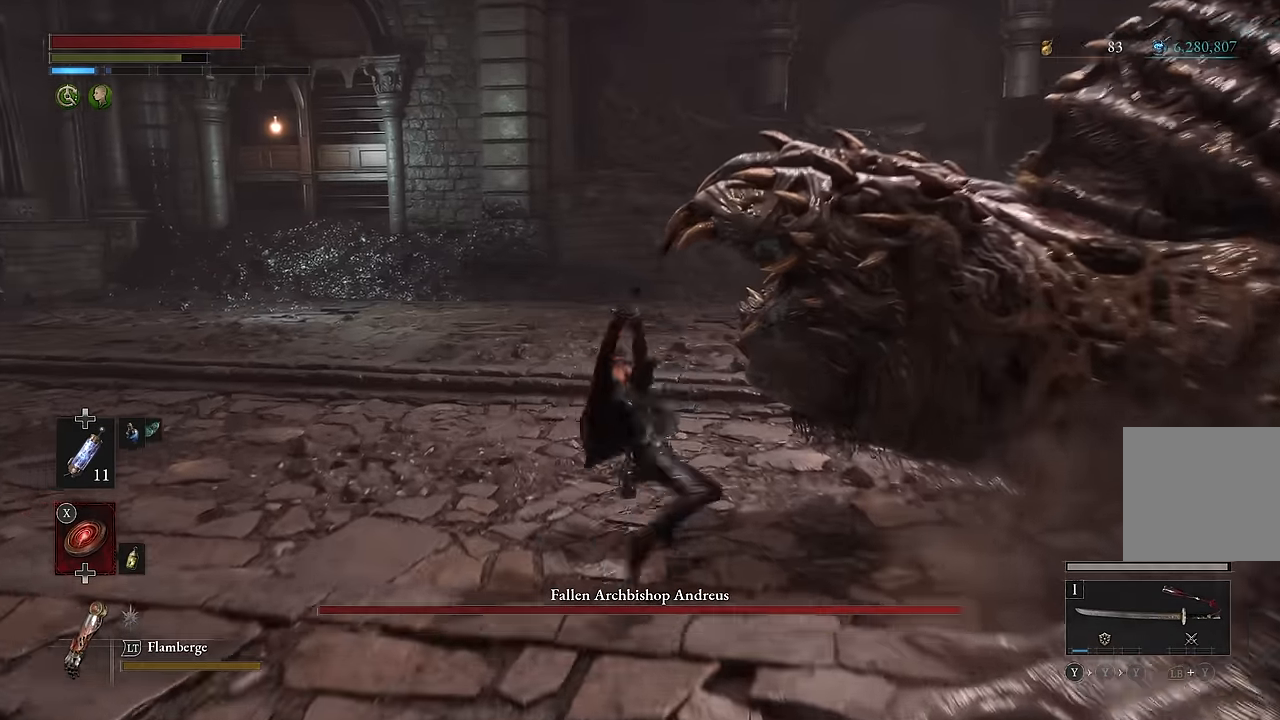
{"dt_ms": 500, "buttons": [], "left_stick": "down-left", "right_stick": "center", "events": [[83, "R3", "down"], [200, "R3", "up"], [217, "left_stick", "center"], [433, "left_stick", "down-left"]]}
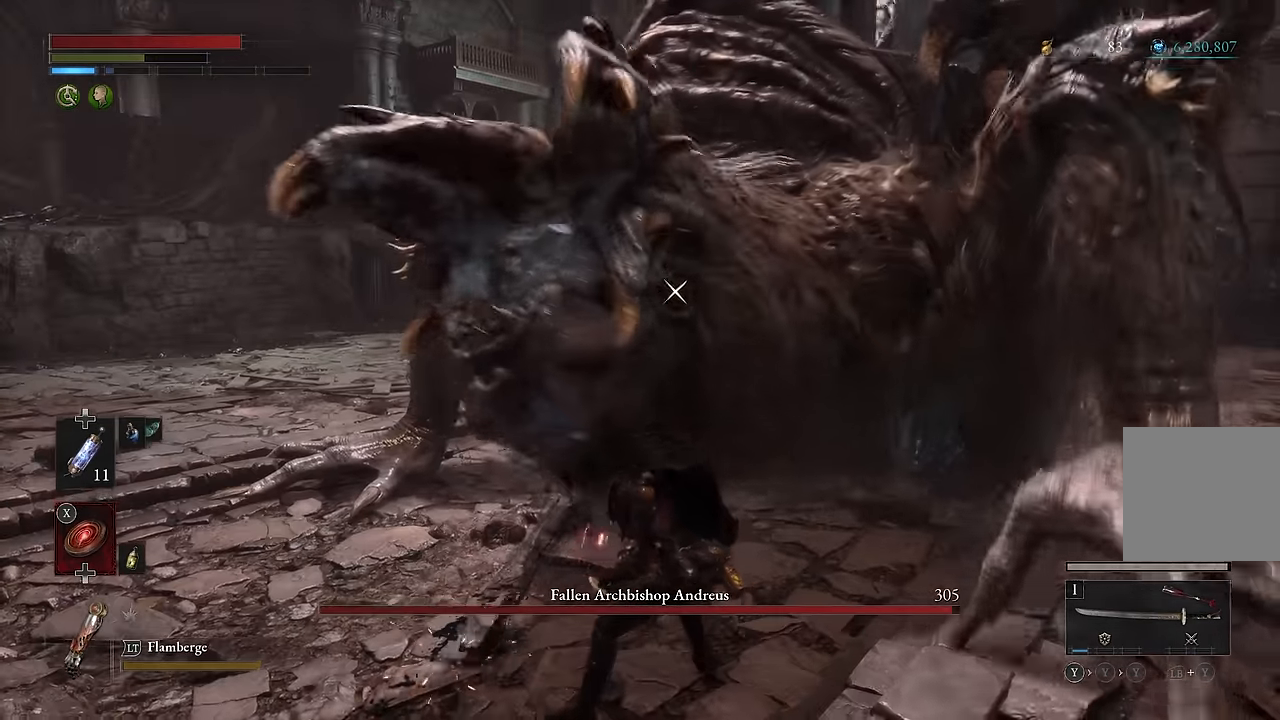
{"dt_ms": 500, "buttons": [], "left_stick": "down-left", "right_stick": "center", "events": []}
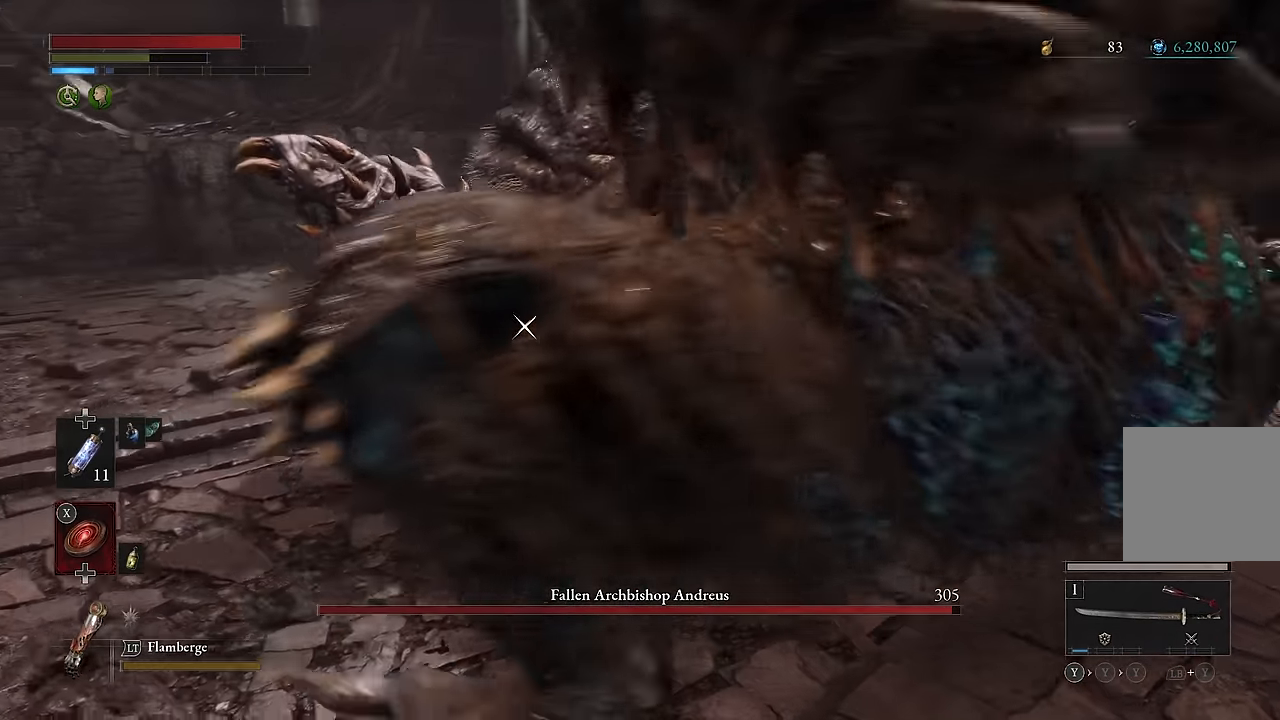
{"dt_ms": 500, "buttons": [], "left_stick": "up-left", "right_stick": "center", "events": [[83, "B", "down"], [183, "B", "up"], [233, "left_stick", "up-left"]]}
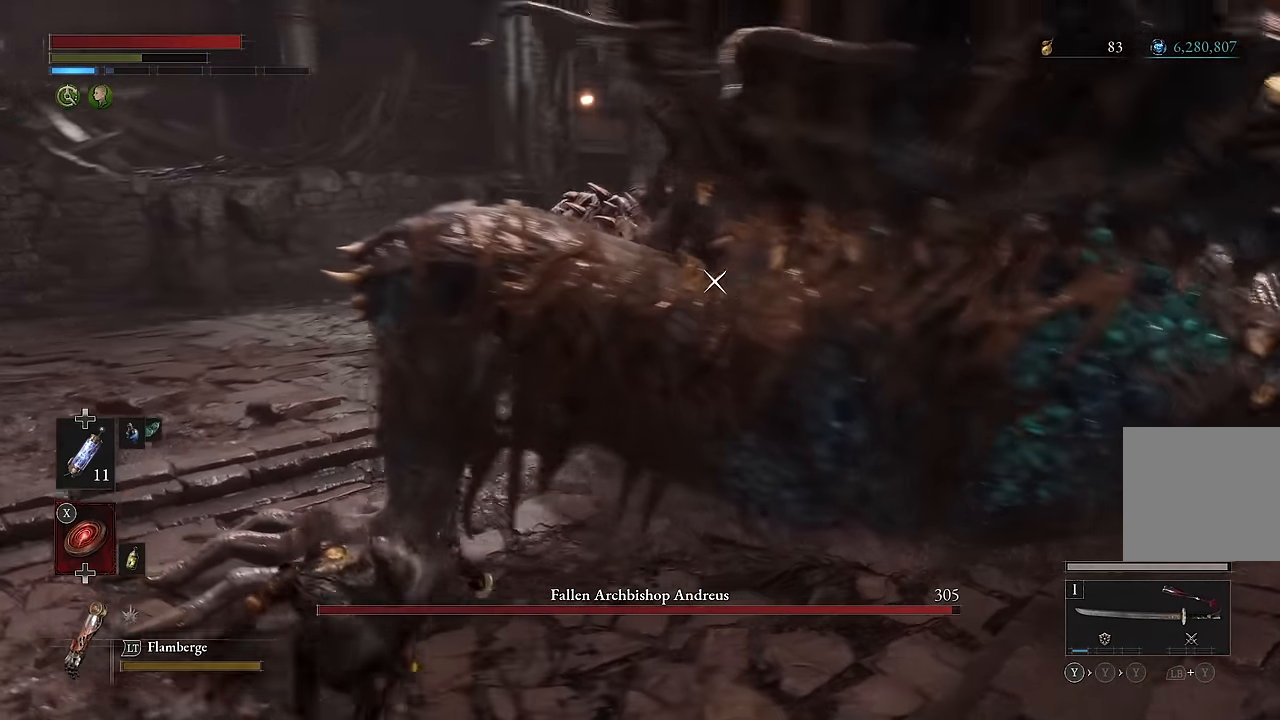
{"dt_ms": 500, "buttons": [], "left_stick": "up-left", "right_stick": "center", "events": [[150, "B", "down"], [300, "B", "up"]]}
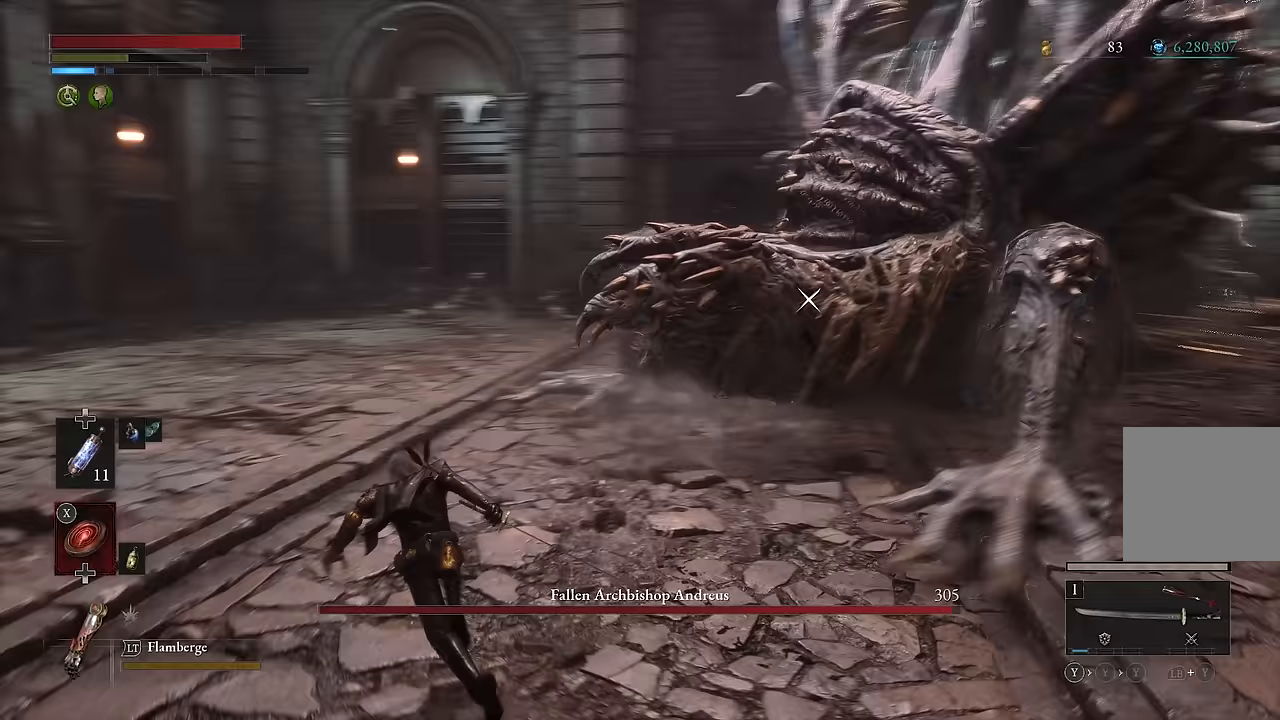
{"dt_ms": 500, "buttons": ["B"], "left_stick": "up", "right_stick": "center", "events": [[367, "left_stick", "up"], [450, "B", "down"]]}
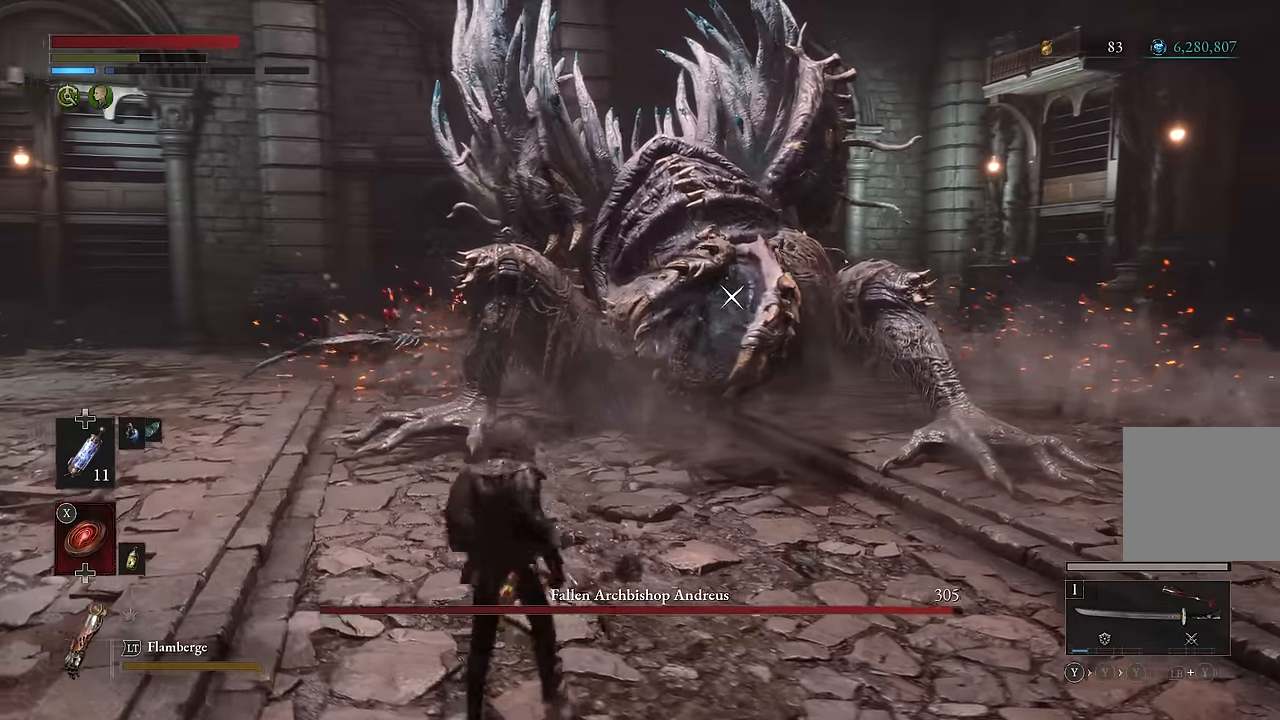
{"dt_ms": 500, "buttons": ["B", "R2"], "left_stick": "up-right", "right_stick": "center", "events": [[83, "left_stick", "up-right"], [383, "R2", "down"]]}
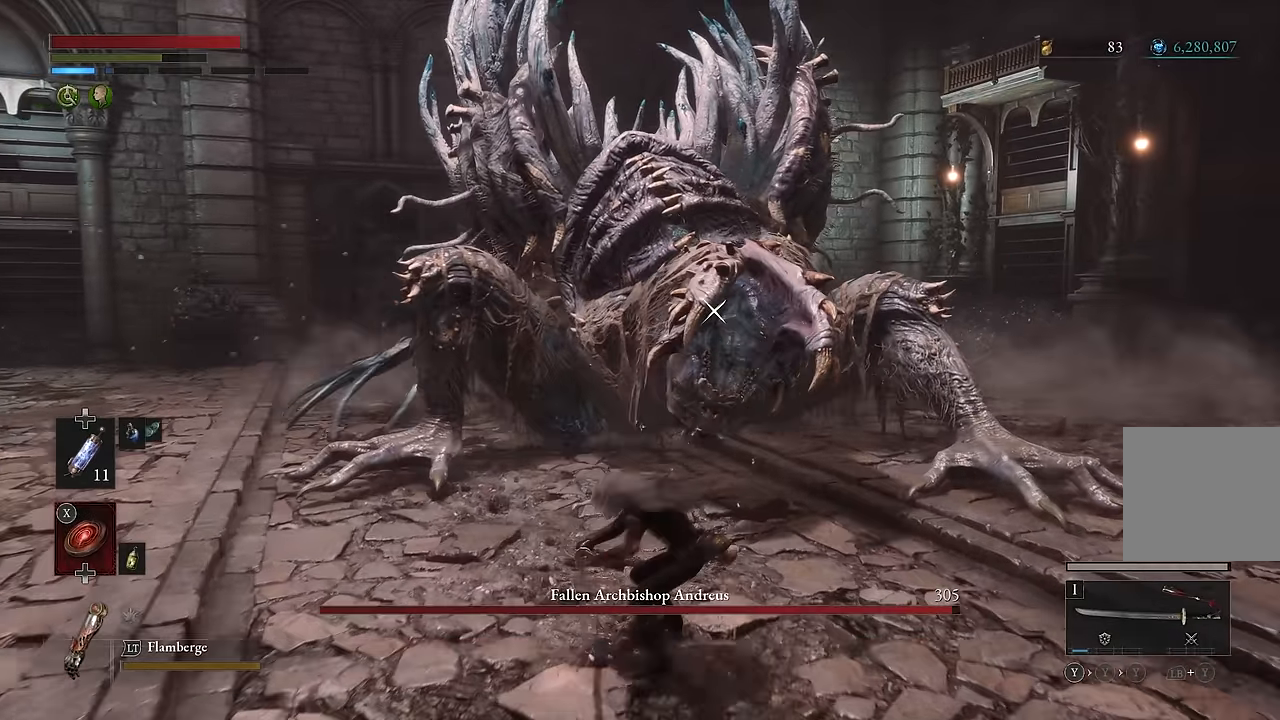
{"dt_ms": 500, "buttons": [], "left_stick": "center", "right_stick": "center", "events": [[67, "R2", "up"], [117, "B", "up"], [217, "left_stick", "center"]]}
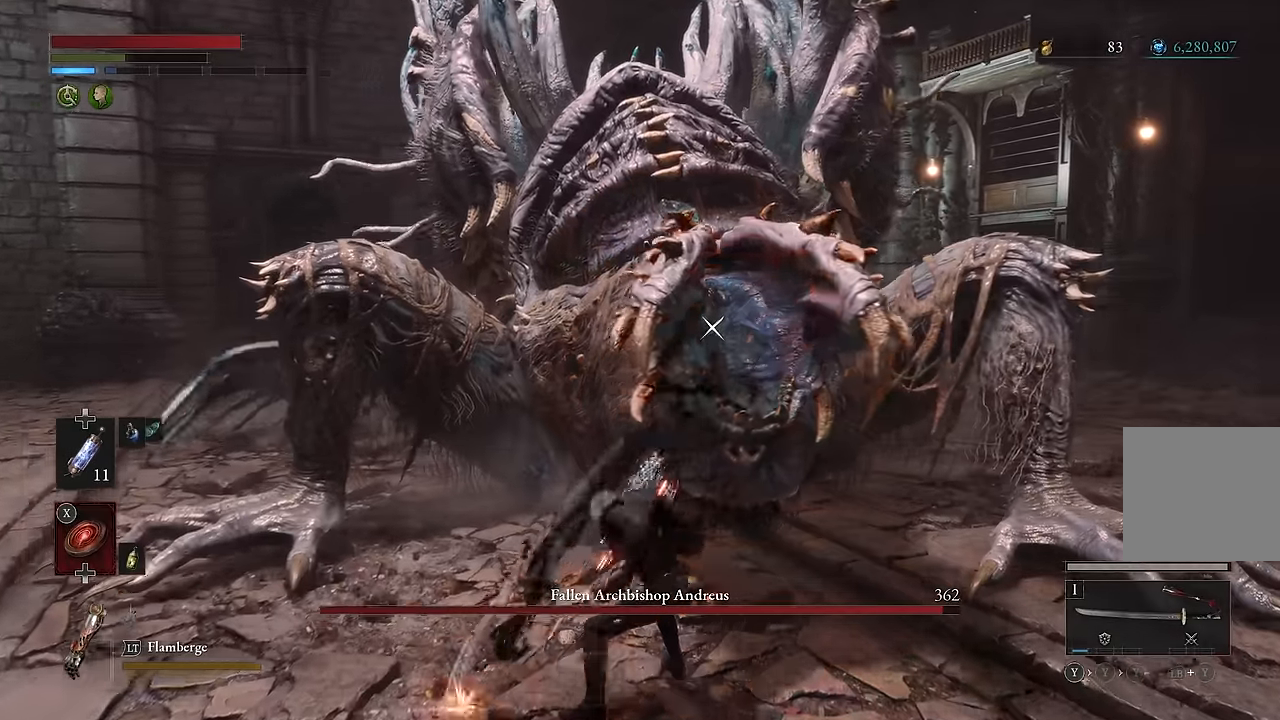
{"dt_ms": 500, "buttons": [], "left_stick": "center", "right_stick": "center", "events": [[100, "R1", "down"], [200, "R1", "up"]]}
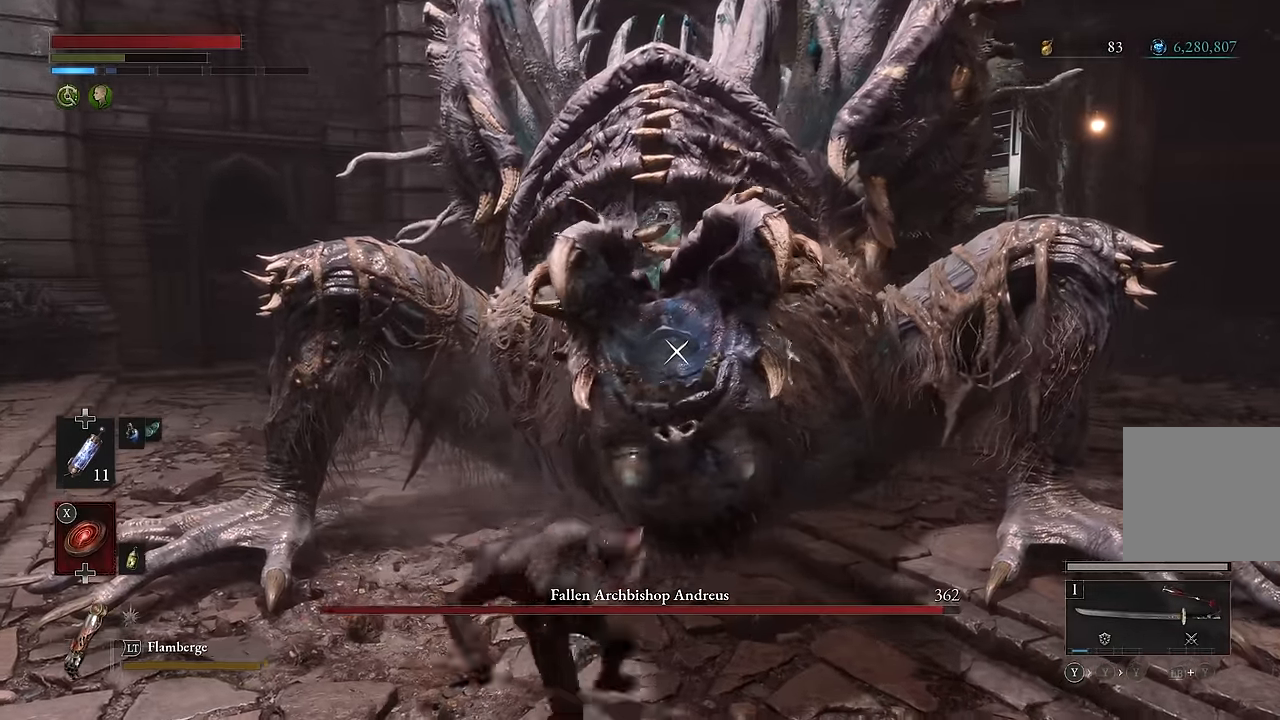
{"dt_ms": 500, "buttons": [], "left_stick": "down", "right_stick": "center", "events": [[400, "left_stick", "down"]]}
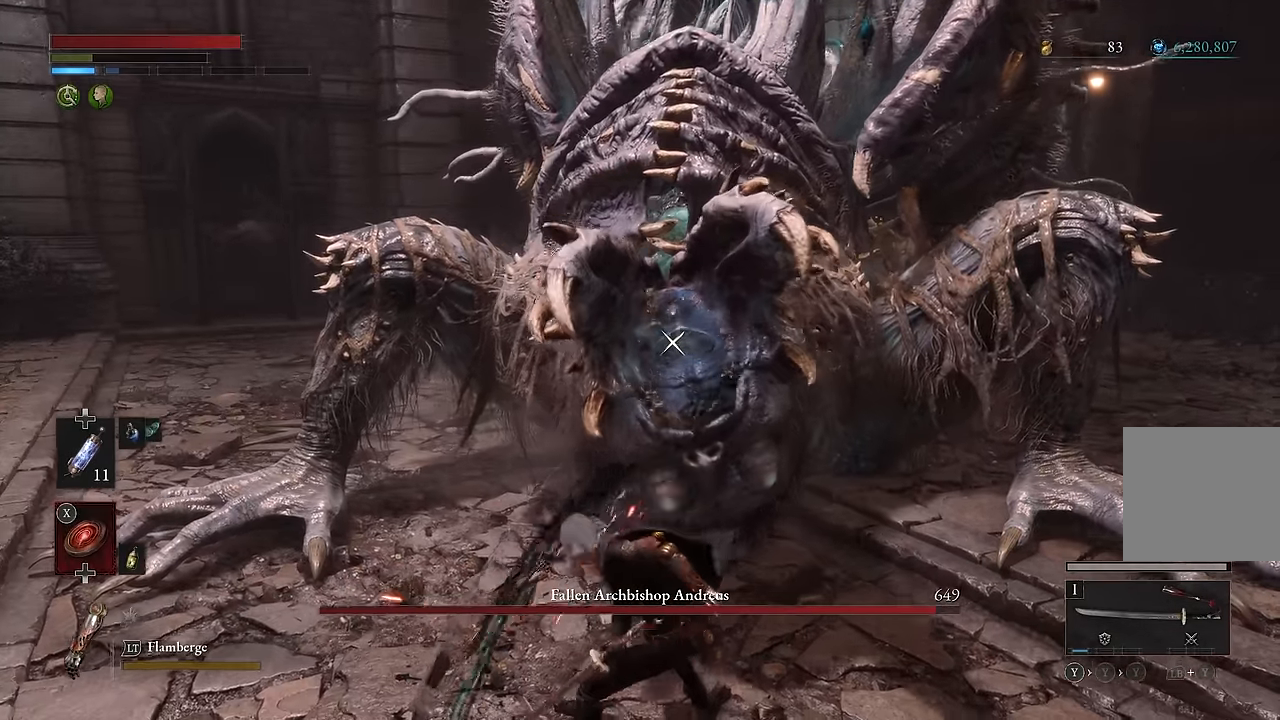
{"dt_ms": 500, "buttons": [], "left_stick": "down-left", "right_stick": "center", "events": [[233, "left_stick", "down-left"]]}
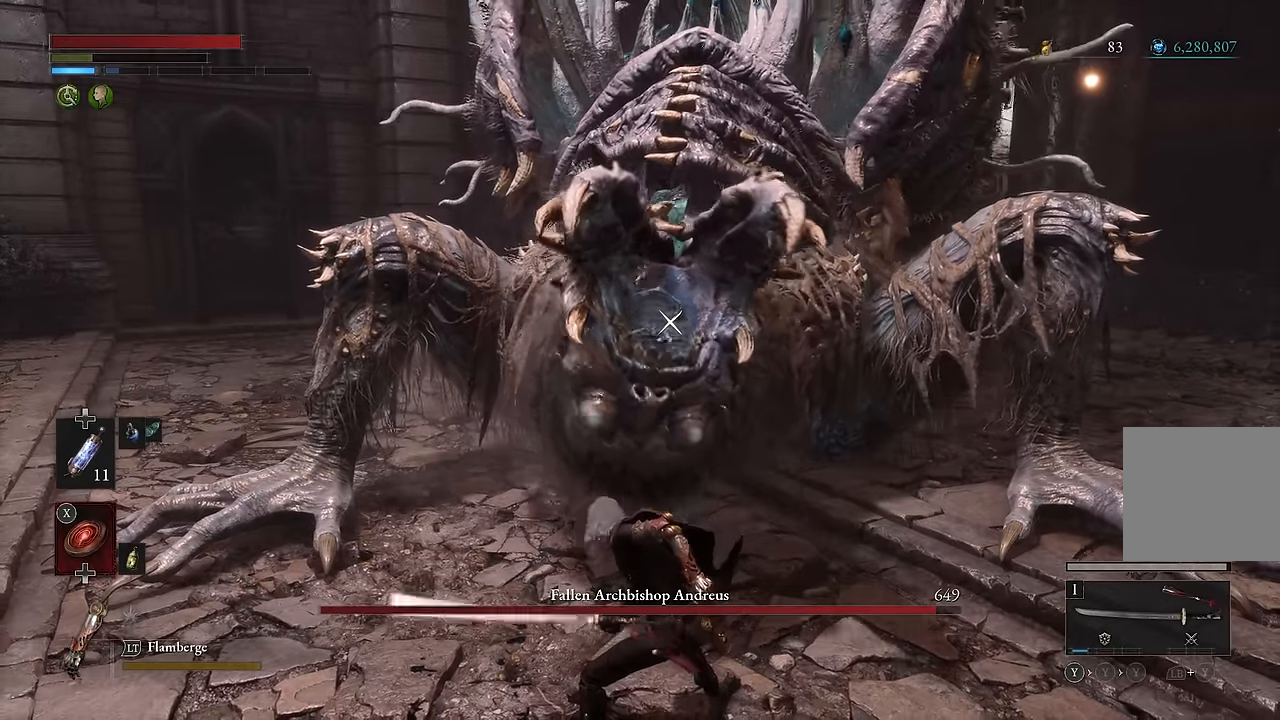
{"dt_ms": 500, "buttons": [], "left_stick": "right", "right_stick": "center", "events": [[117, "left_stick", "up-left"], [250, "left_stick", "up-right"], [433, "left_stick", "right"]]}
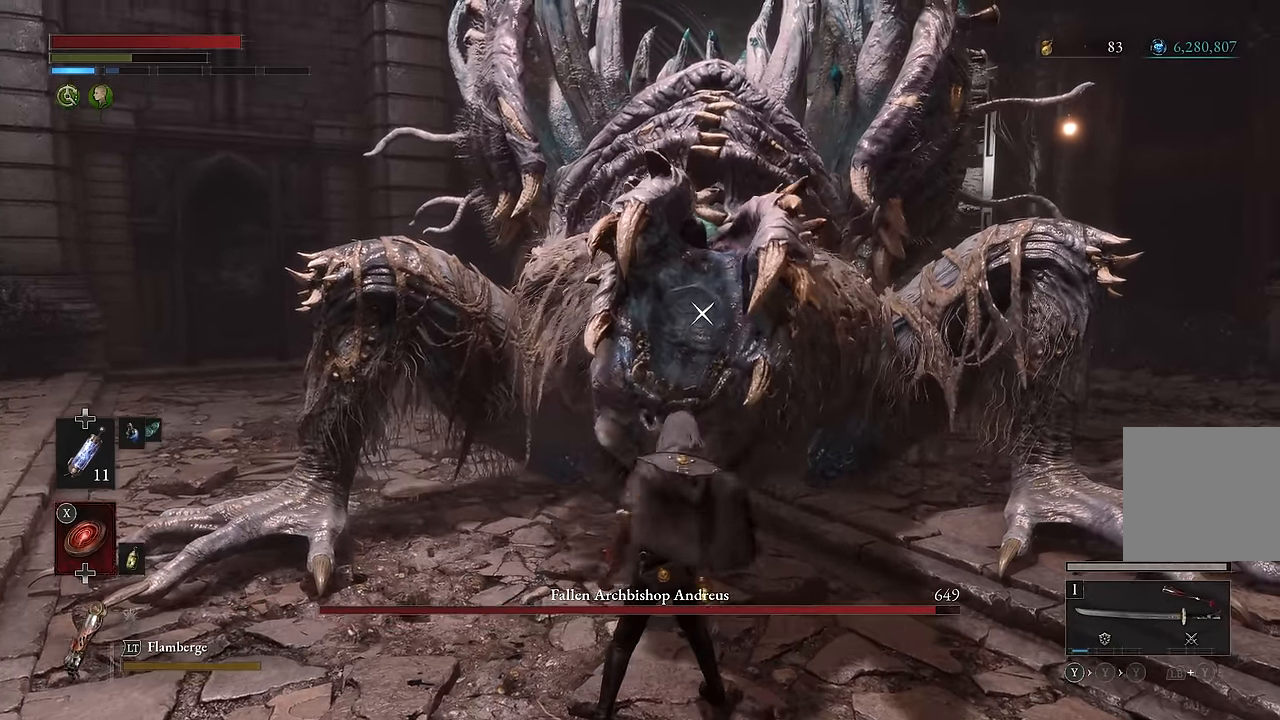
{"dt_ms": 500, "buttons": [], "left_stick": "down", "right_stick": "center", "events": [[467, "left_stick", "down"]]}
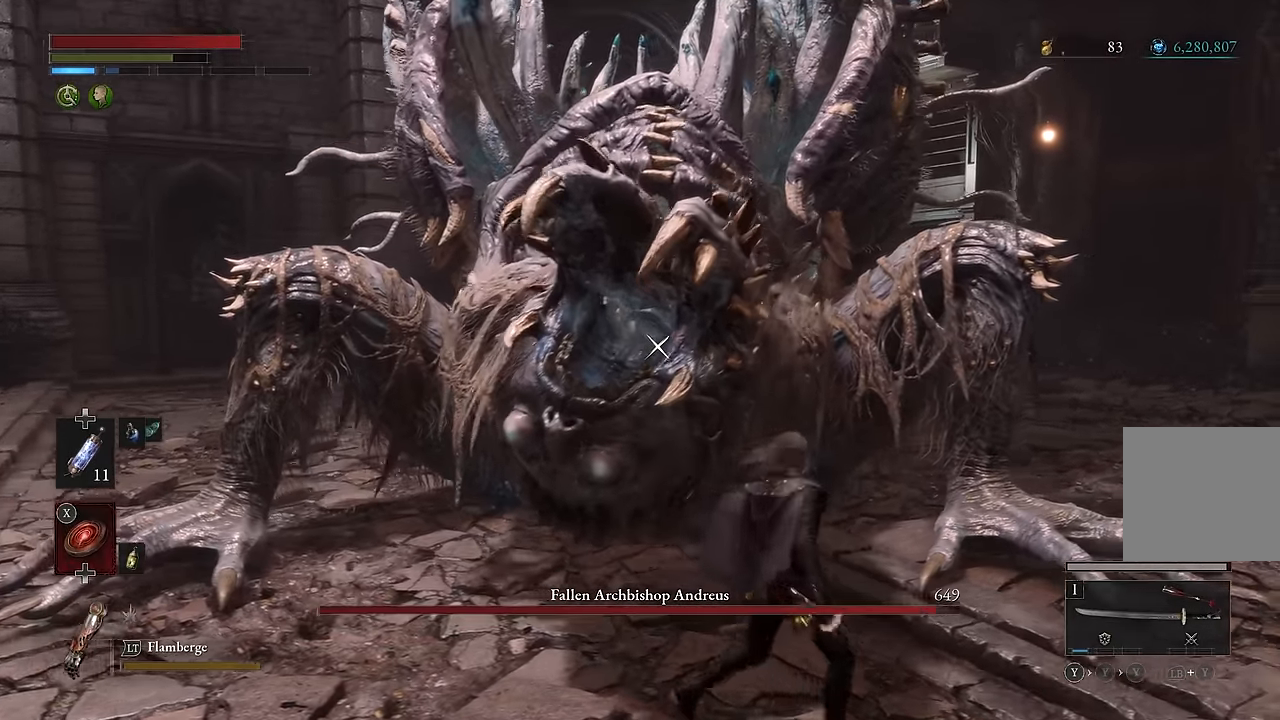
{"dt_ms": 500, "buttons": [], "left_stick": "center", "right_stick": "center", "events": [[83, "left_stick", "down-left"], [233, "R1", "down"], [317, "R1", "up"], [467, "left_stick", "center"]]}
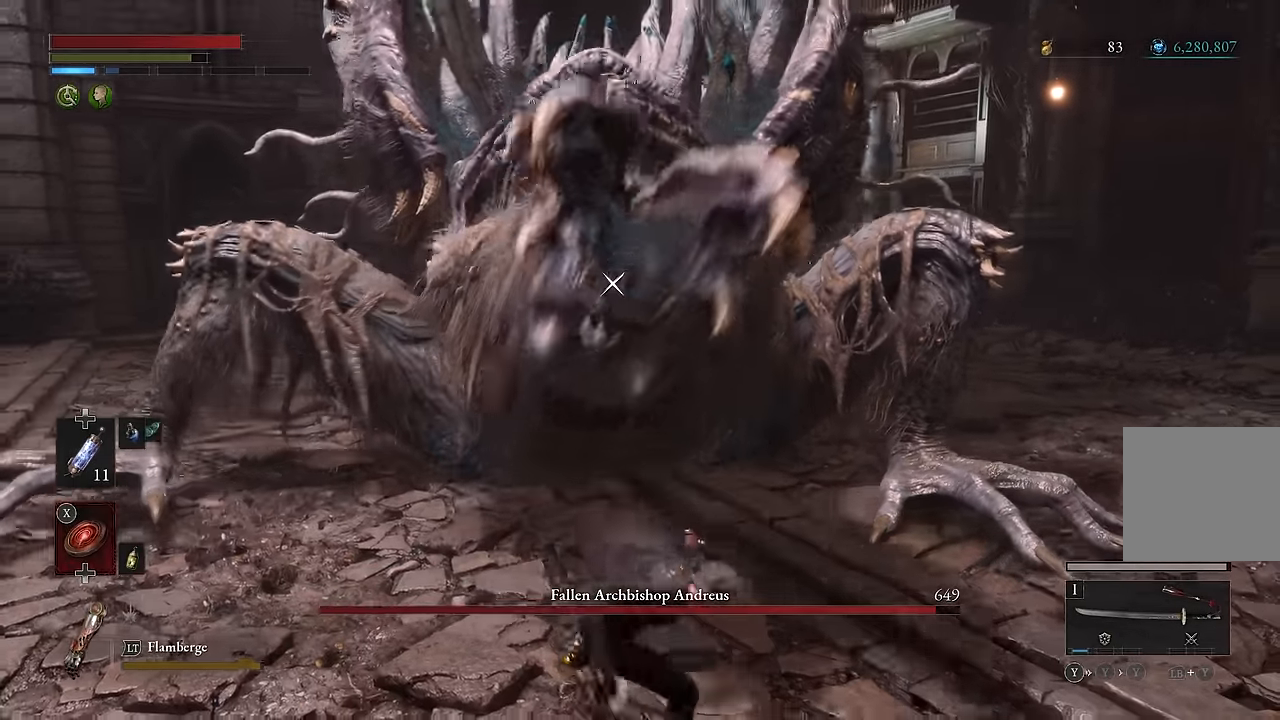
{"dt_ms": 1000, "buttons": [], "left_stick": "down", "right_stick": "center"}